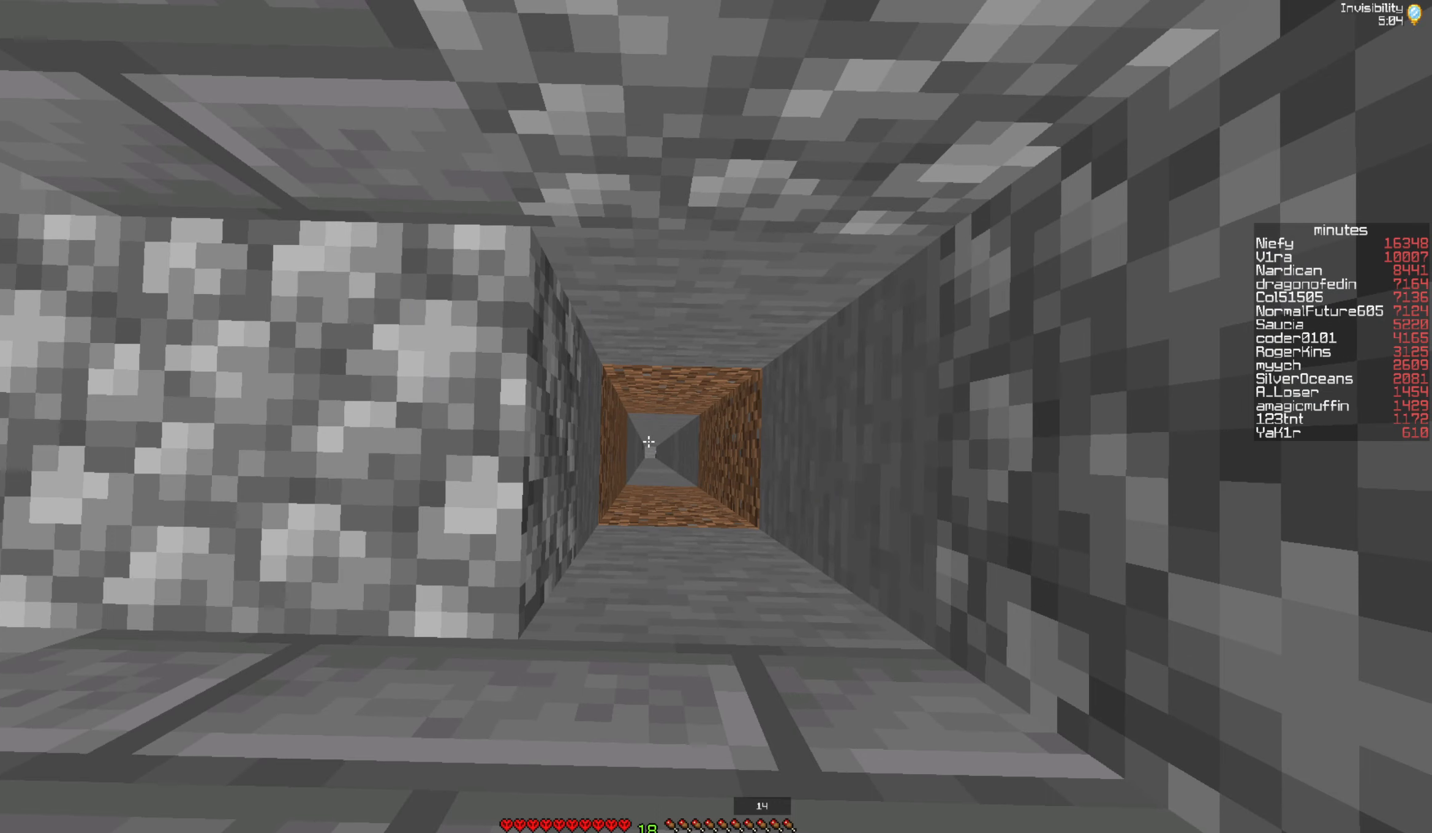
Gameplay with keyboard and mouse; each line is a JSON object with the keys and mouse buttons held at the frame after it. "events" lists presses ("down") and releases ("up") of "a", "d", "s", "space", "w", "mouse_left" and "mouse_right" between this image and that frame as [ms after this image, input, new state], when the widget could be followed in between. "mouse_left", "mouse_right" = the "left", "right" buttons of the "mouse" list. No other keys are recorded. Fast repeated clicks can show as one long hold. Mouse movement is not recorded.
{"keys": ["a"], "mouse": [], "events": [[334, "a", "down"]]}
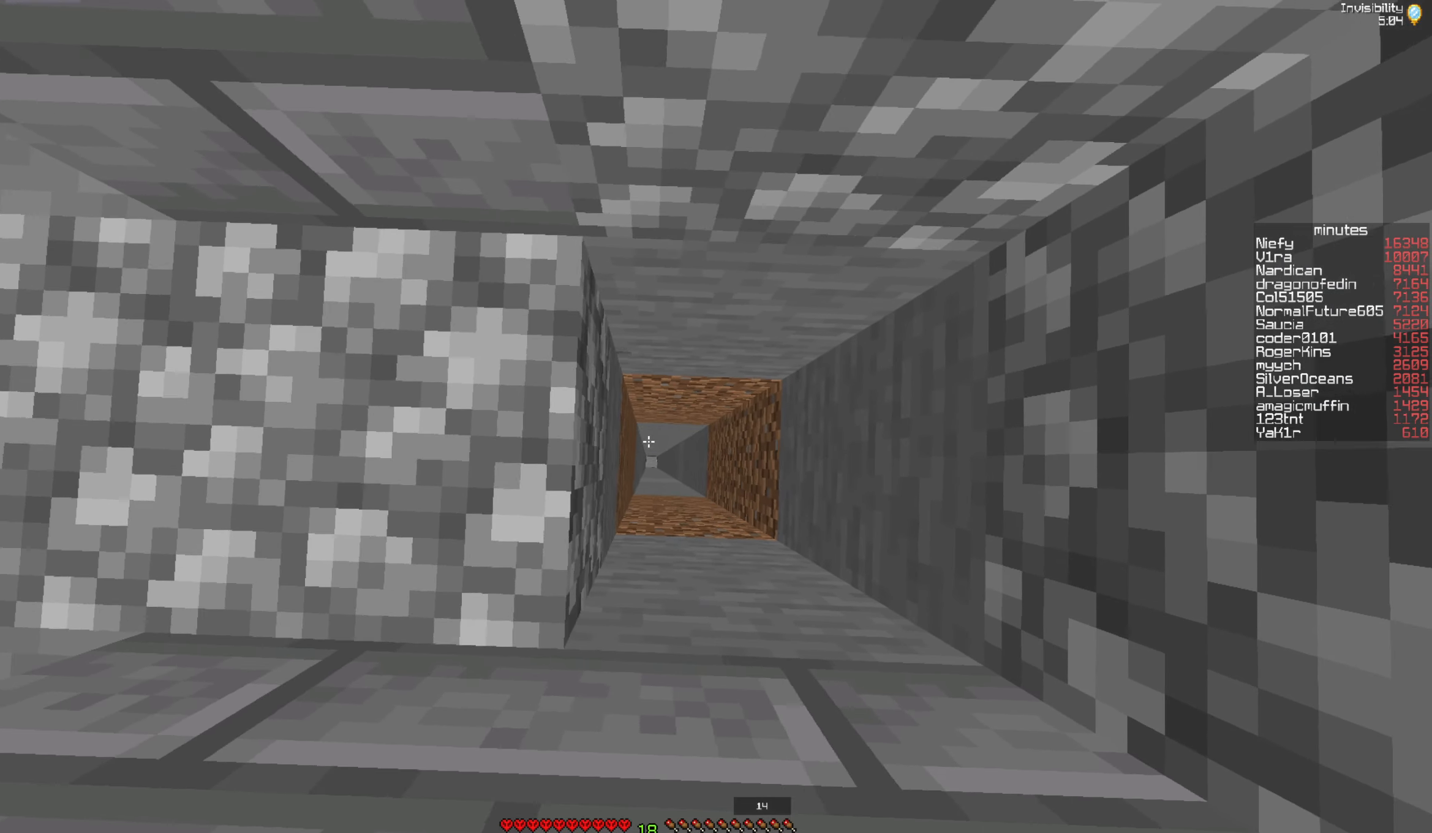
{"keys": [], "mouse": [], "events": [[17, "a", "up"]]}
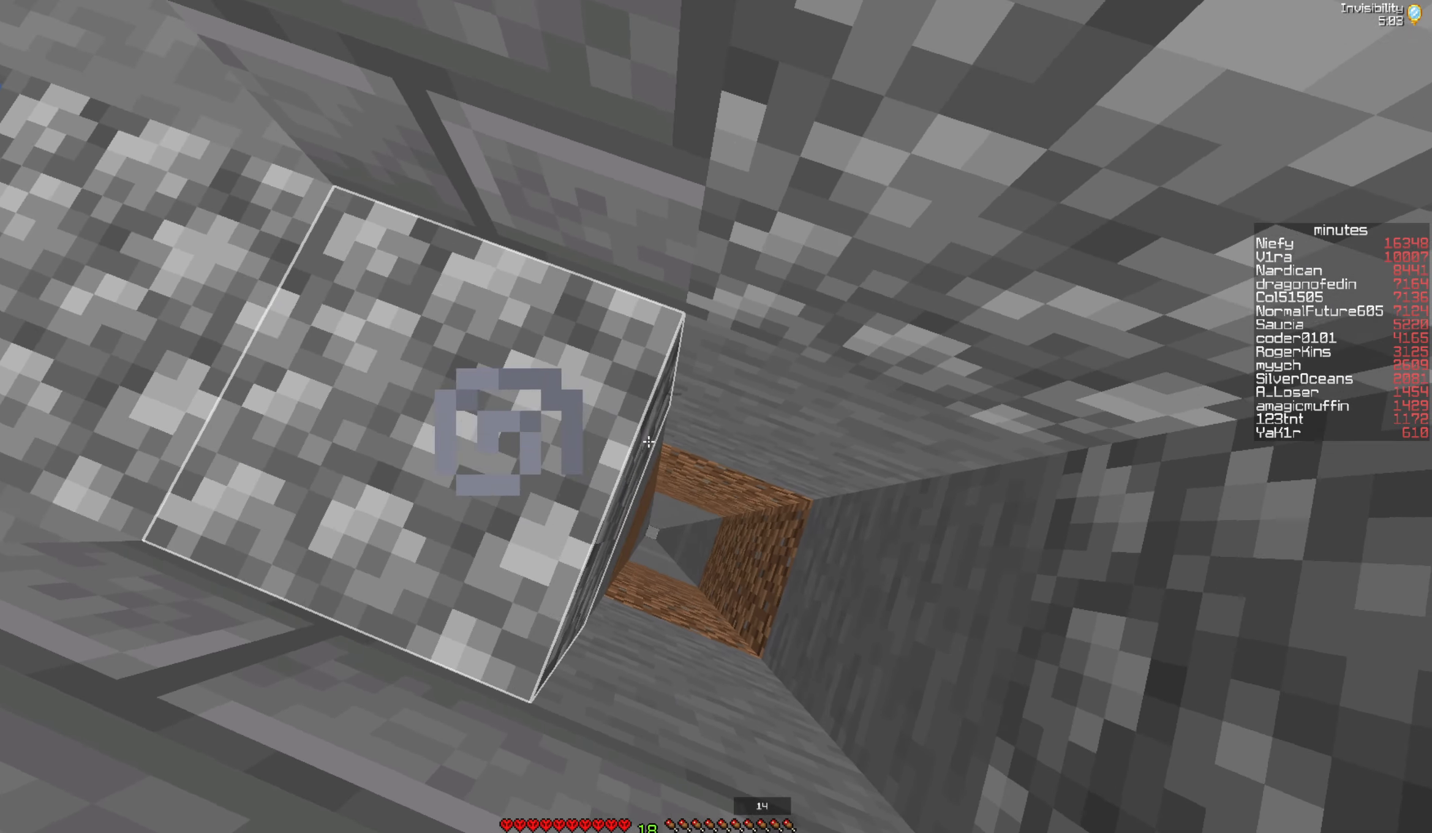
{"keys": [], "mouse": [], "events": []}
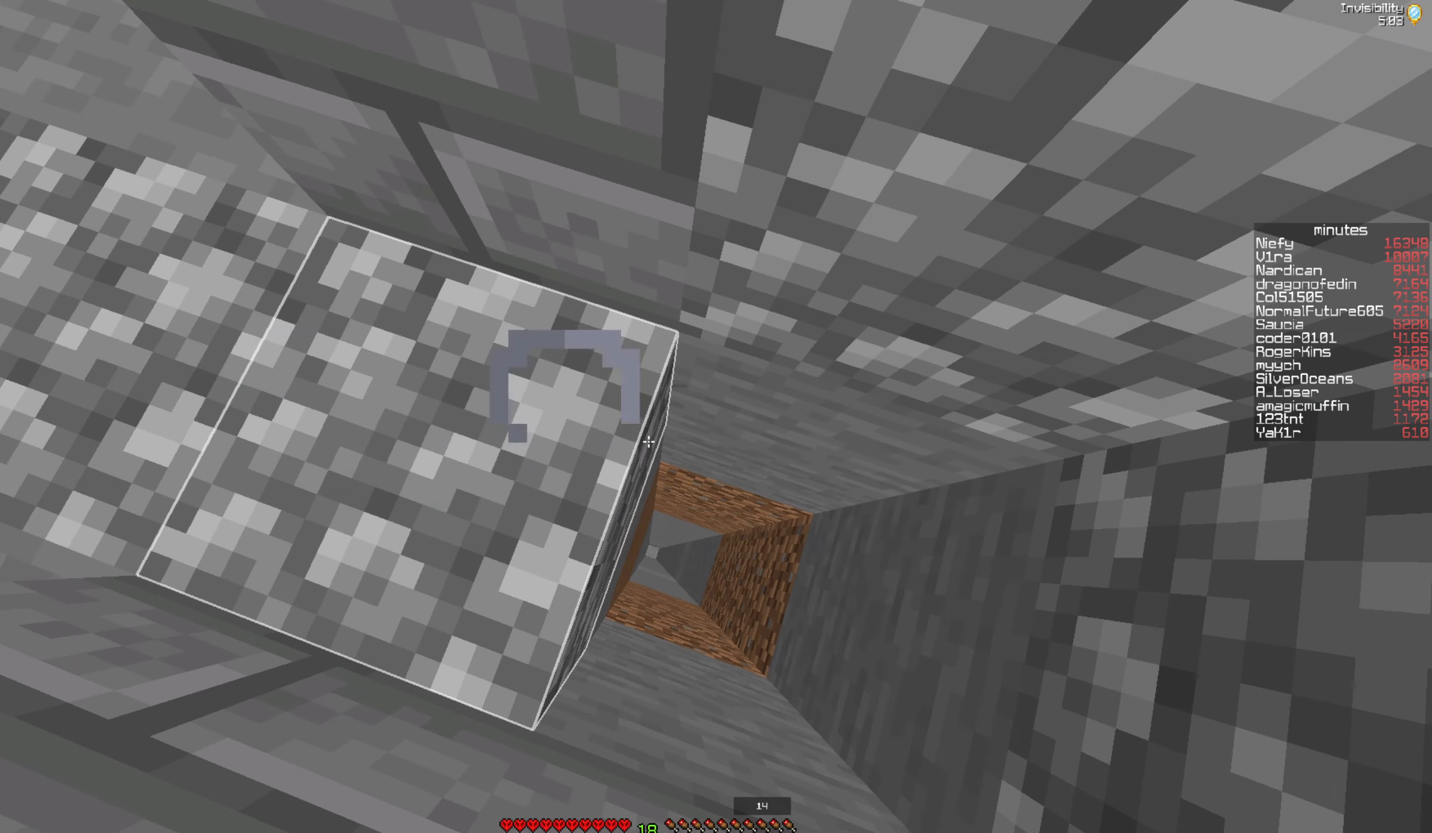
{"keys": [], "mouse": [], "events": []}
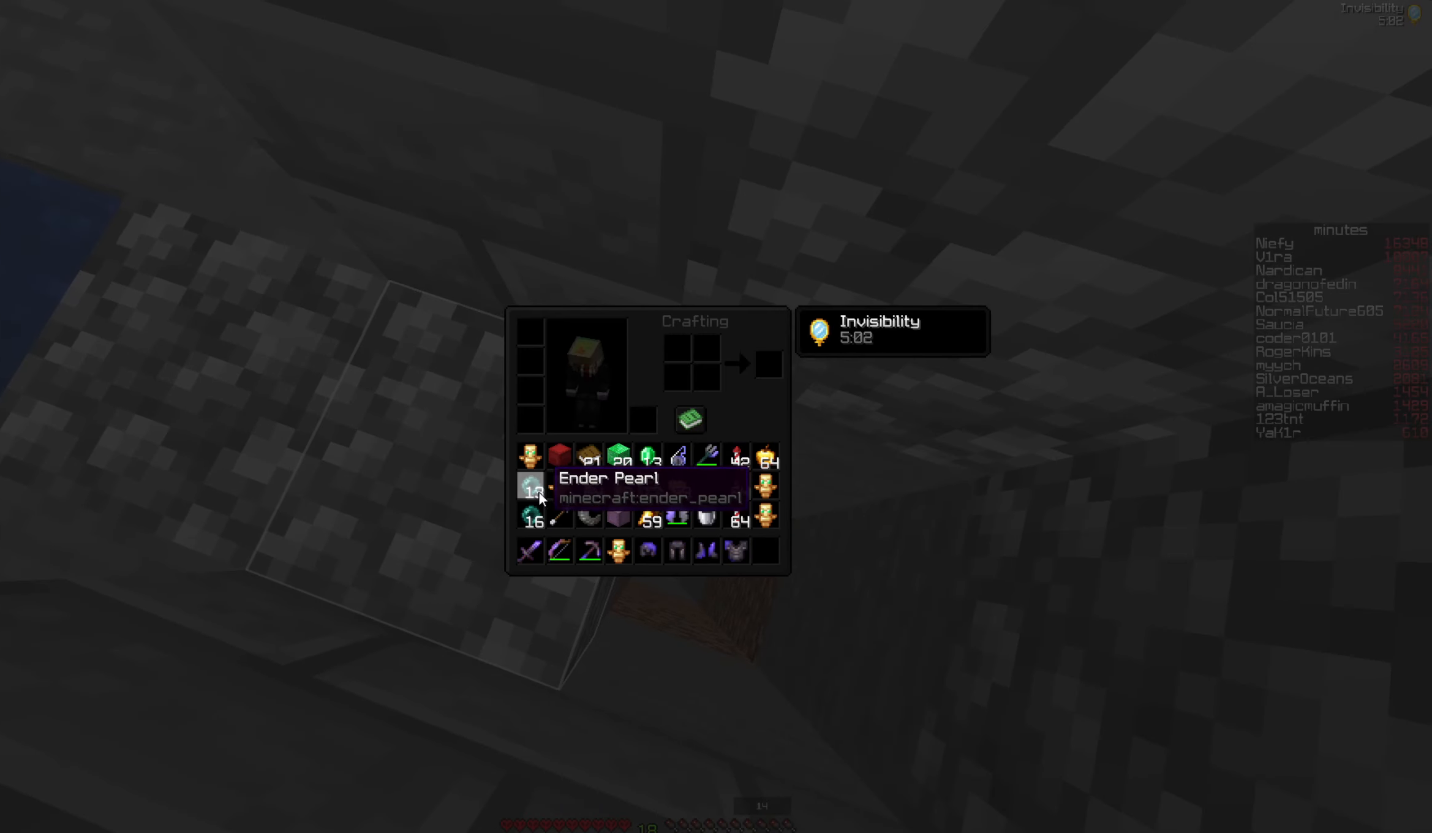
{"keys": [], "mouse": [], "events": []}
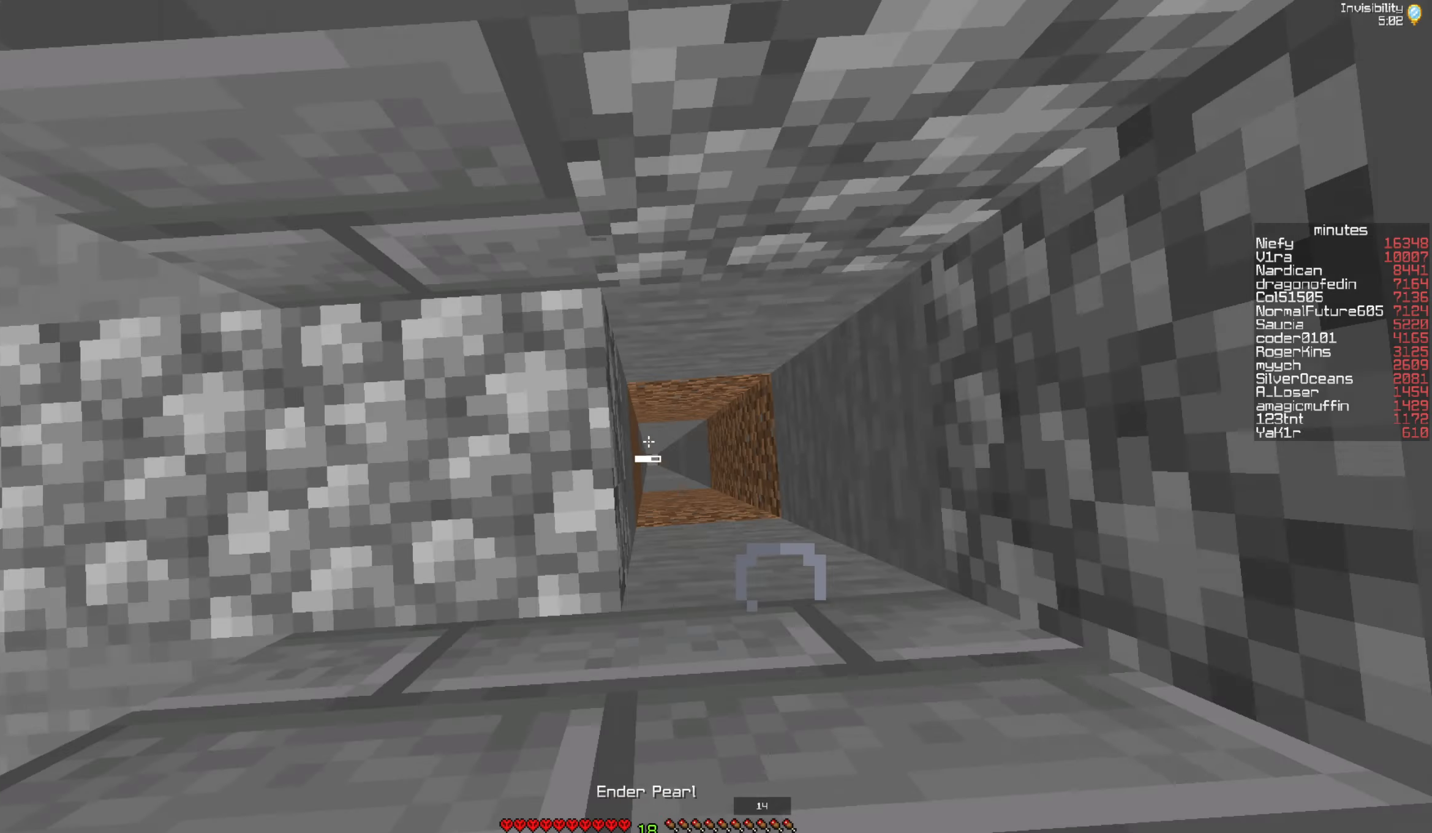
{"keys": [], "mouse": [], "events": []}
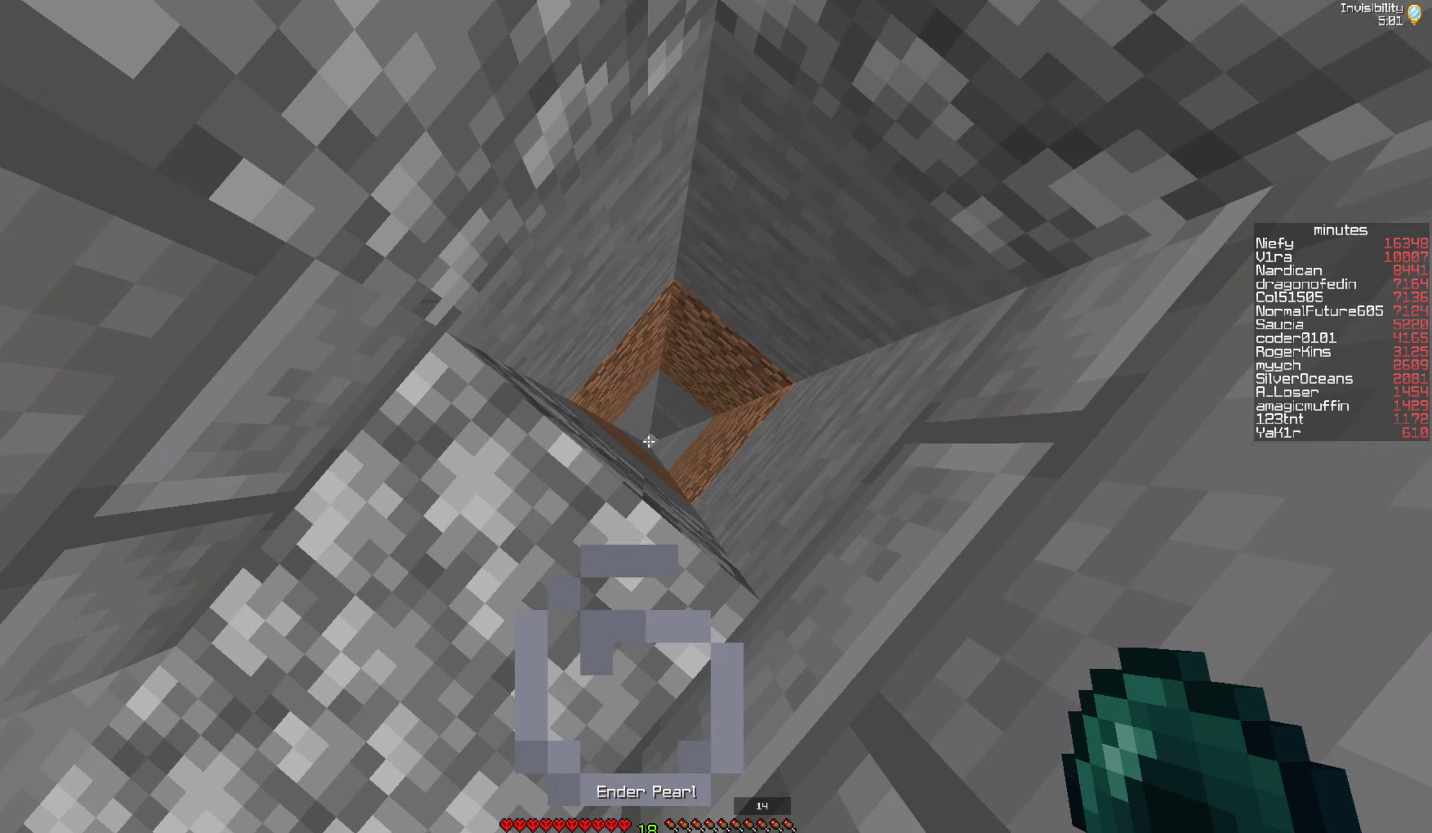
{"keys": [], "mouse": [], "events": []}
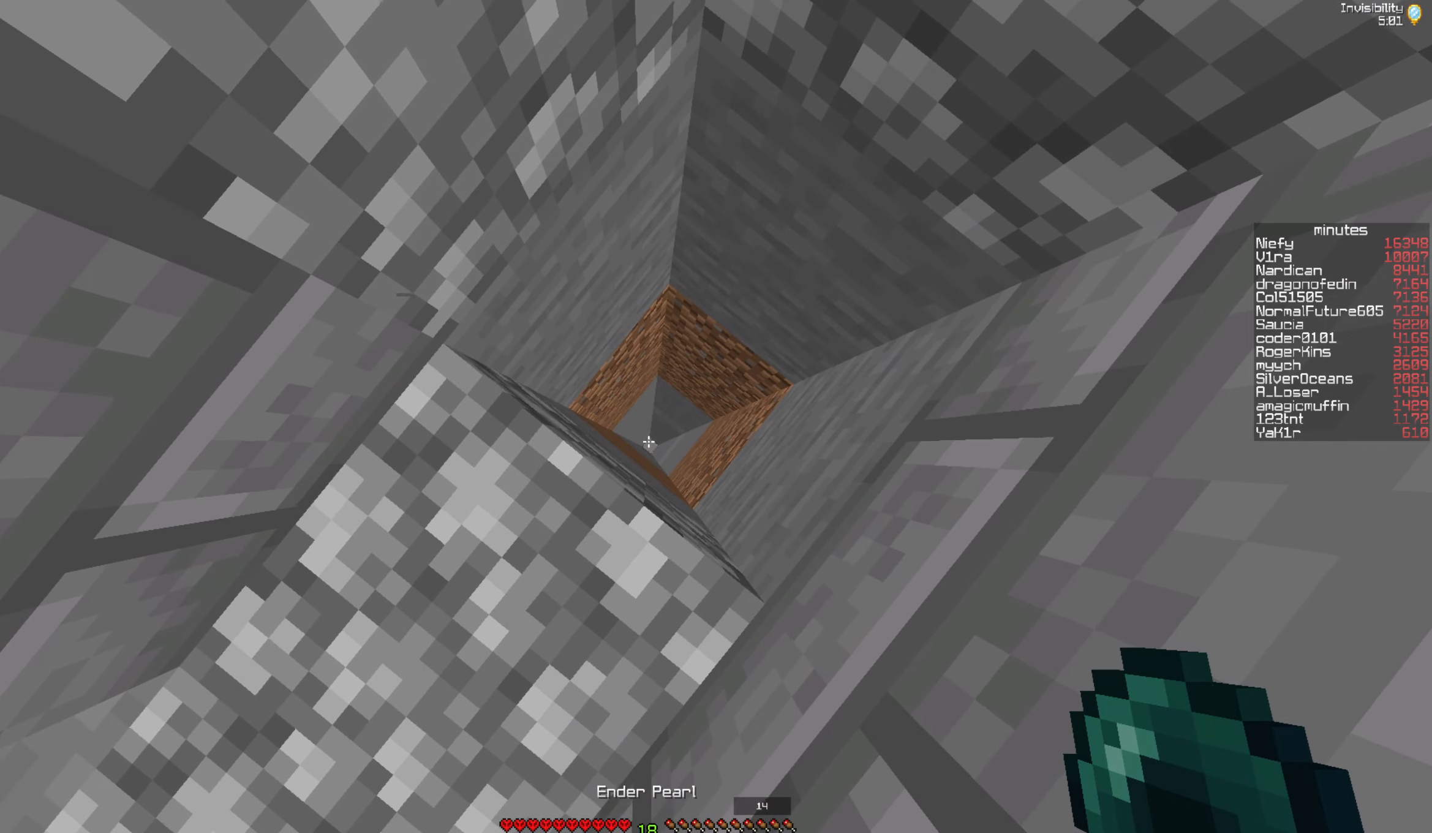
{"keys": [], "mouse": [], "events": []}
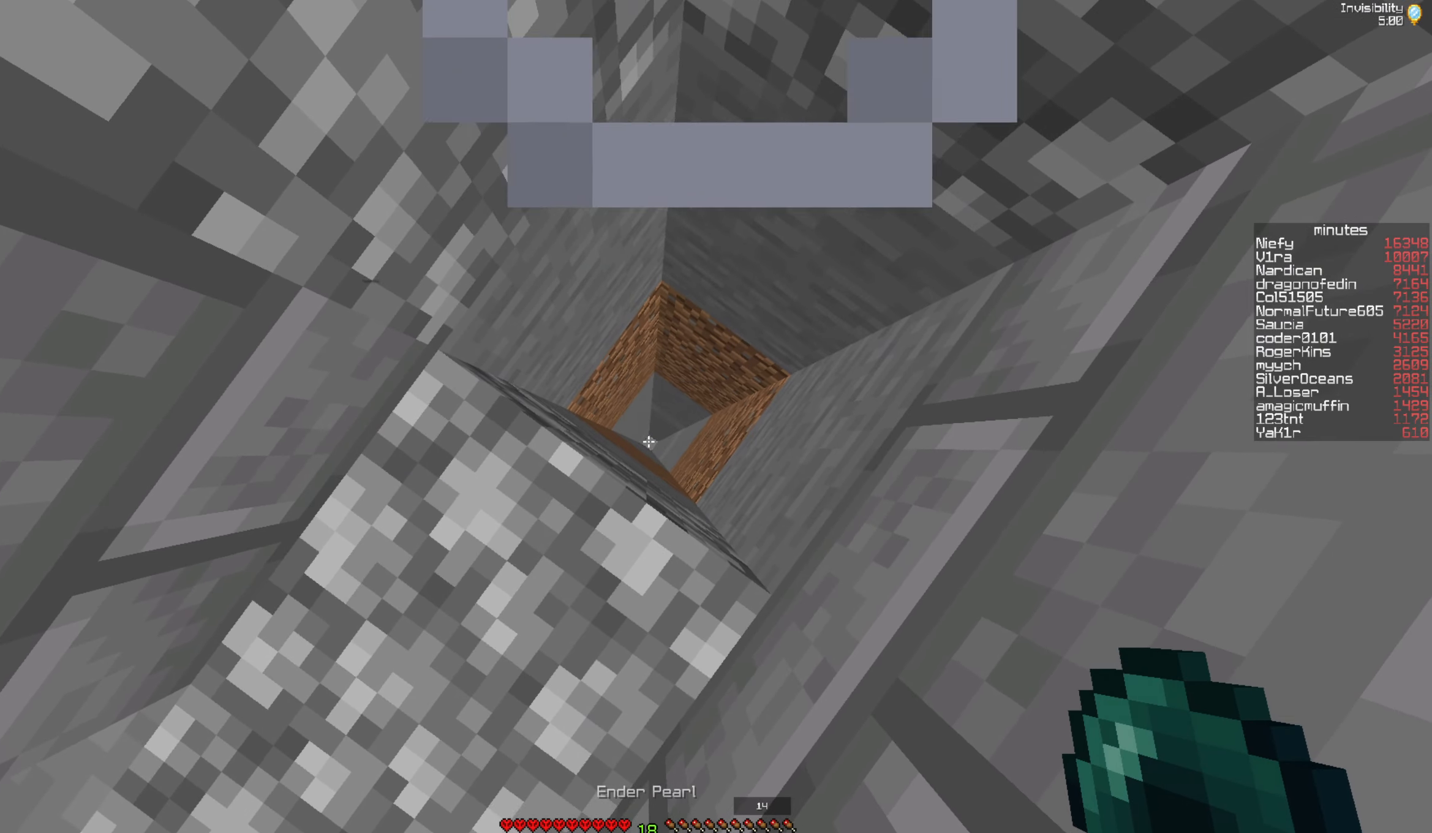
{"keys": [], "mouse": [], "events": []}
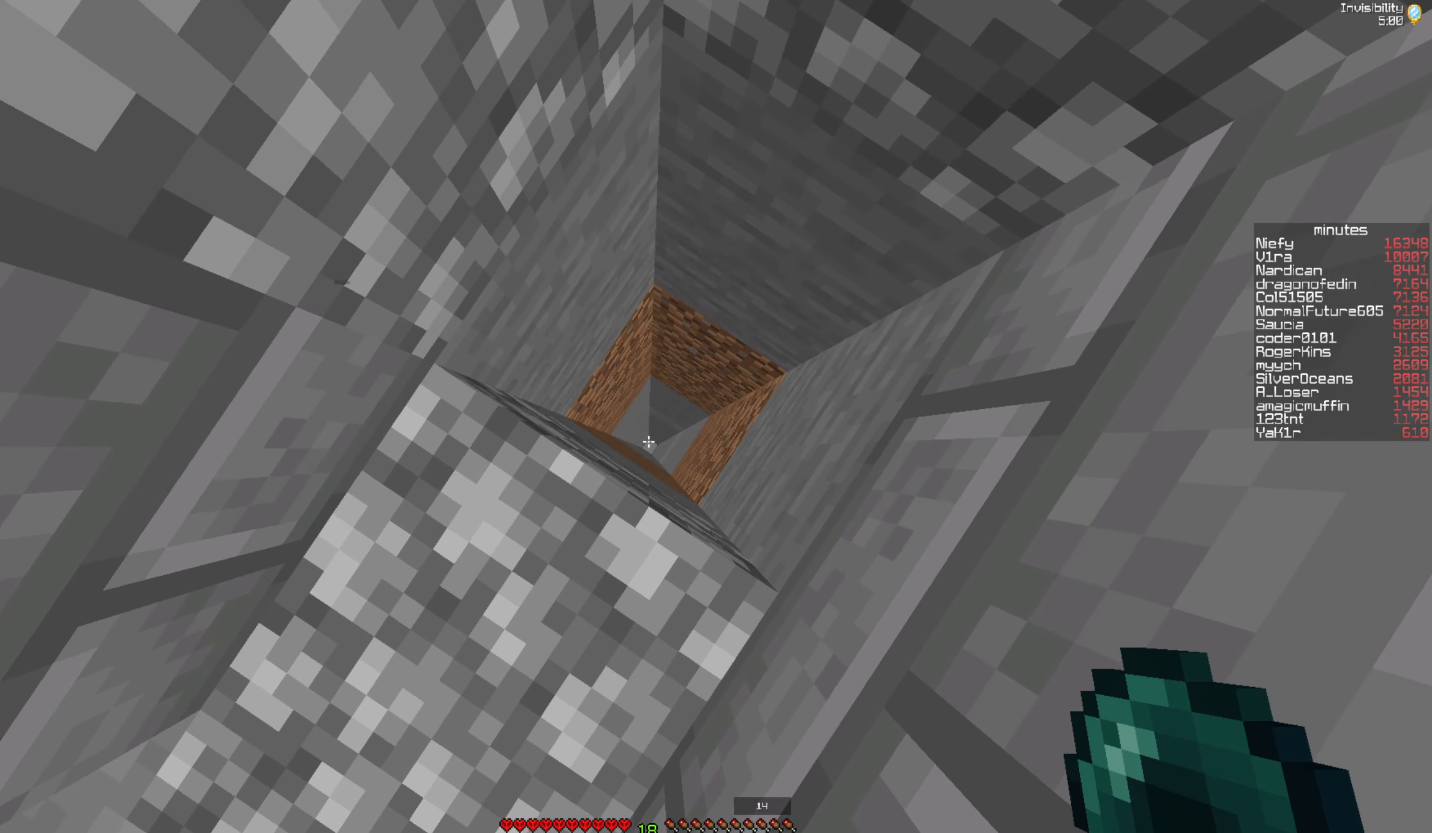
{"keys": [], "mouse": [], "events": [[83, "mouse_right", "down"], [250, "mouse_right", "up"]]}
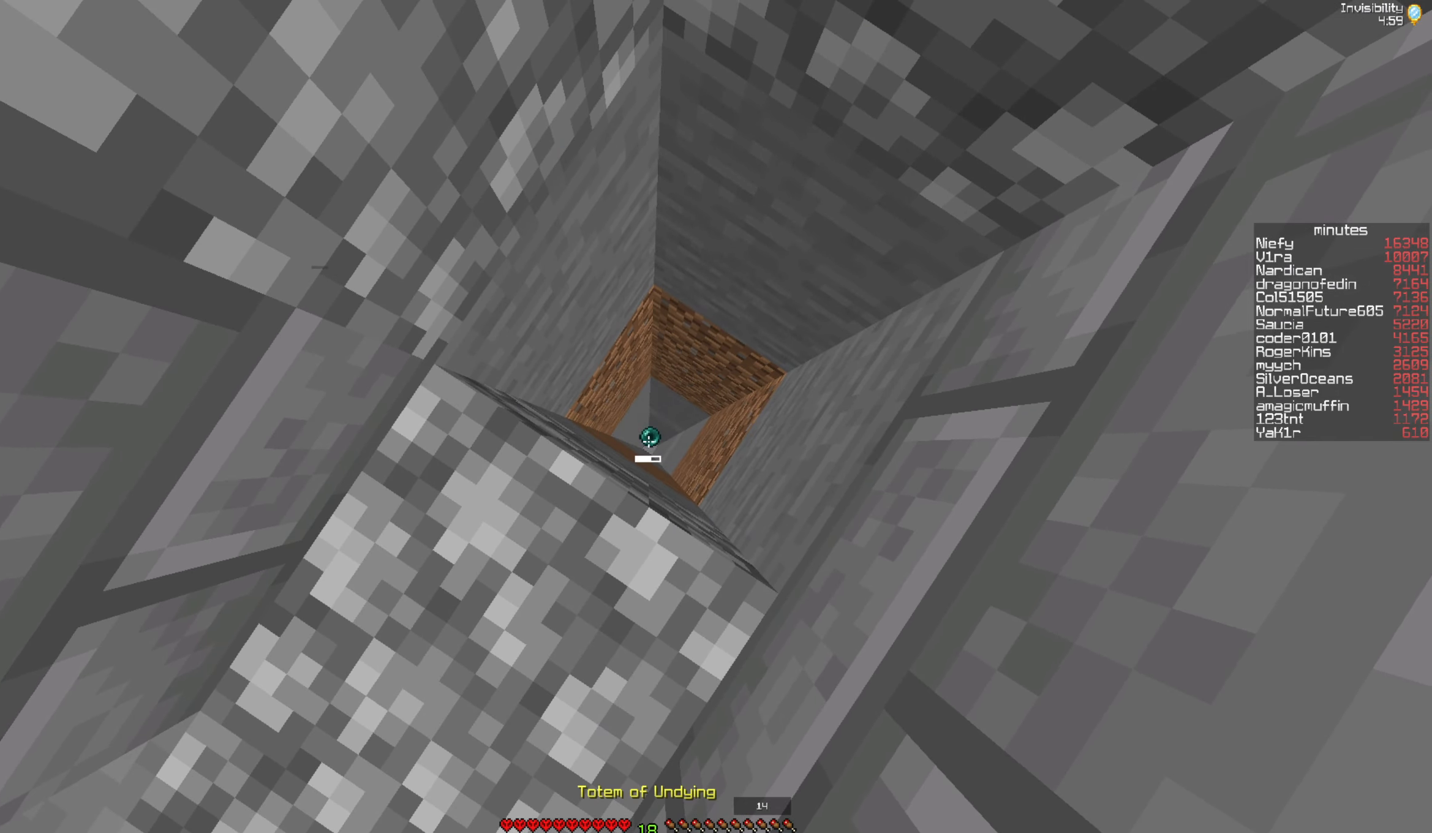
{"keys": [], "mouse": [], "events": []}
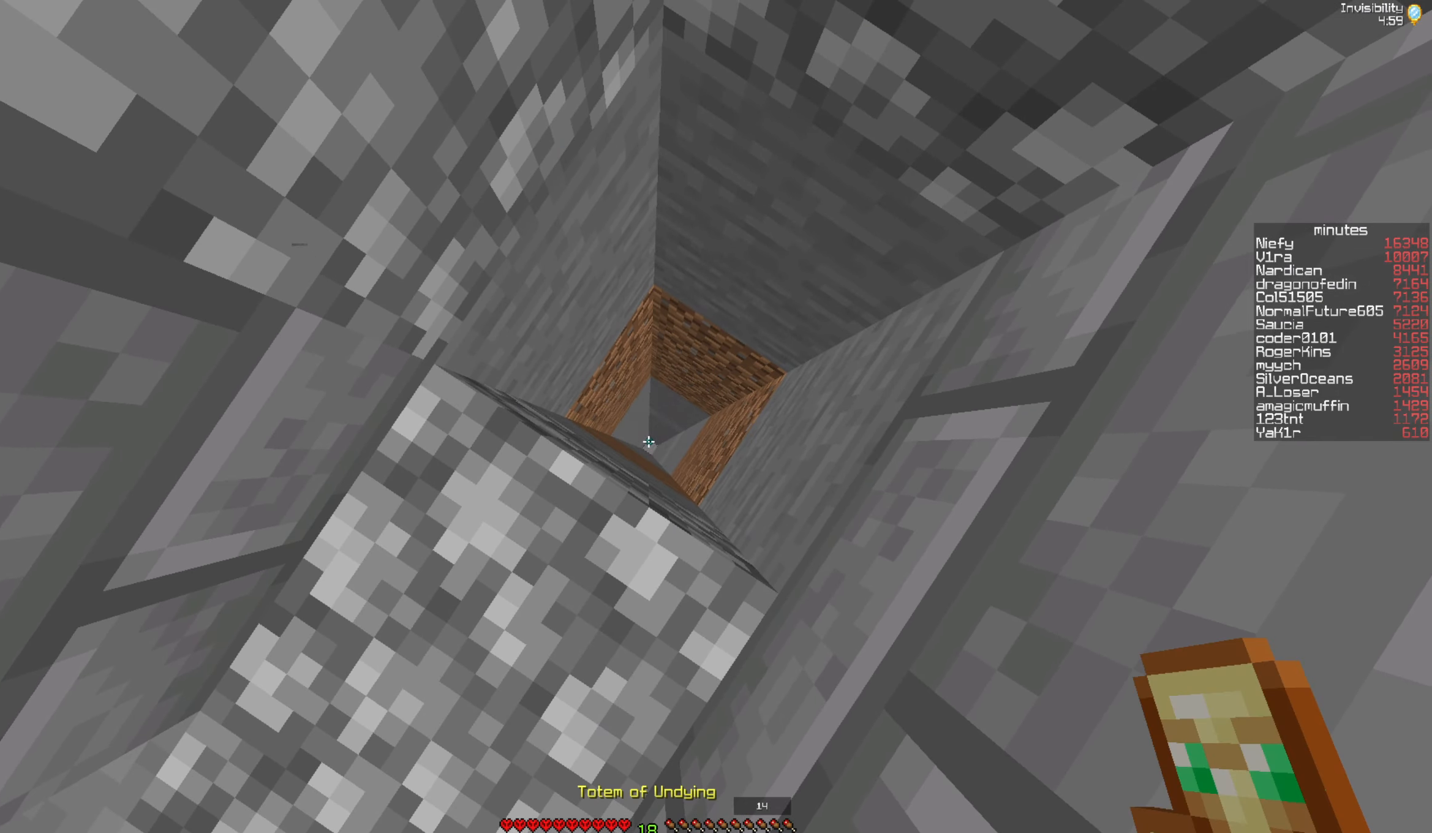
{"keys": [], "mouse": [], "events": []}
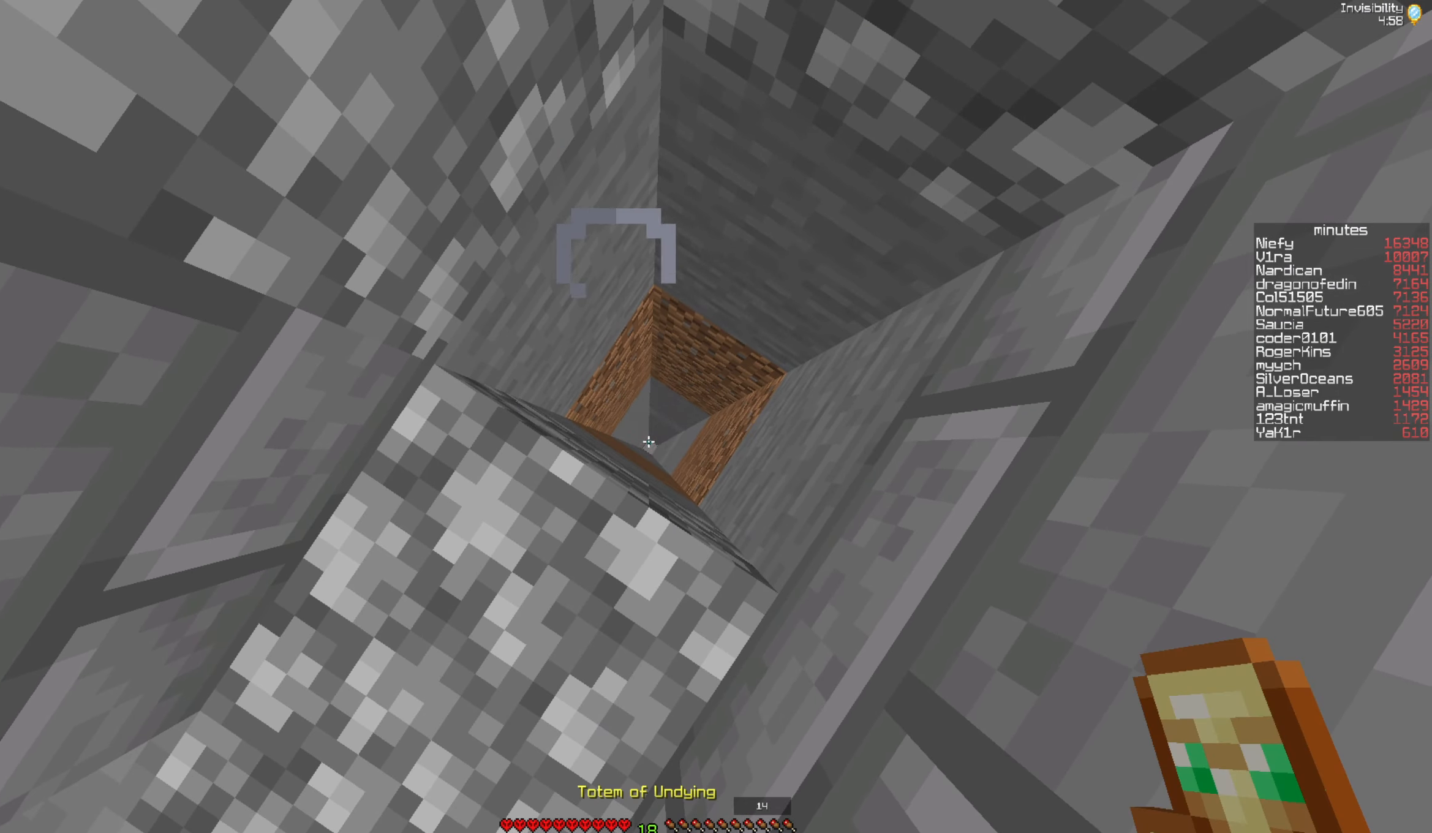
{"keys": [], "mouse": [], "events": []}
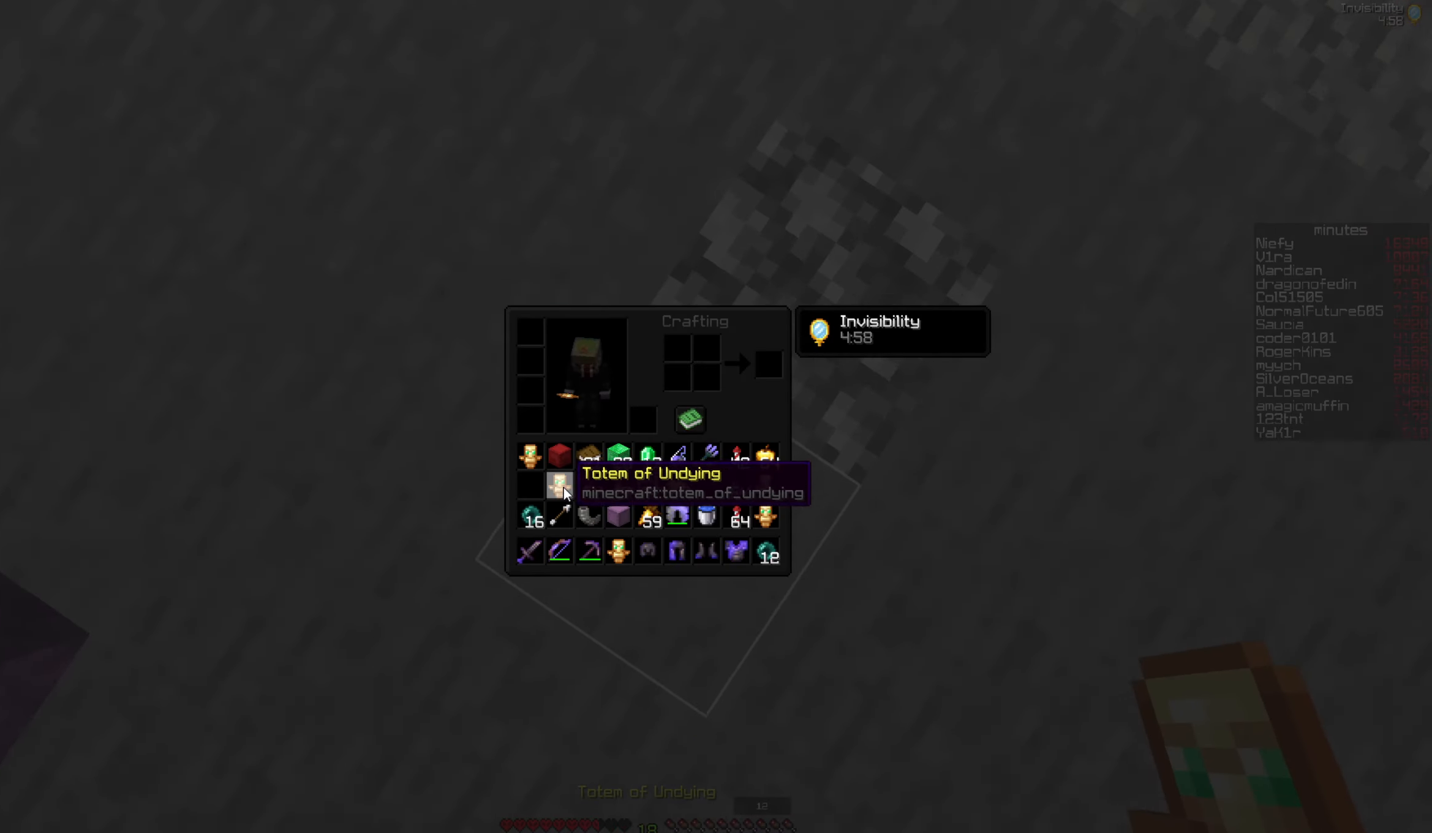
{"keys": [], "mouse": [], "events": []}
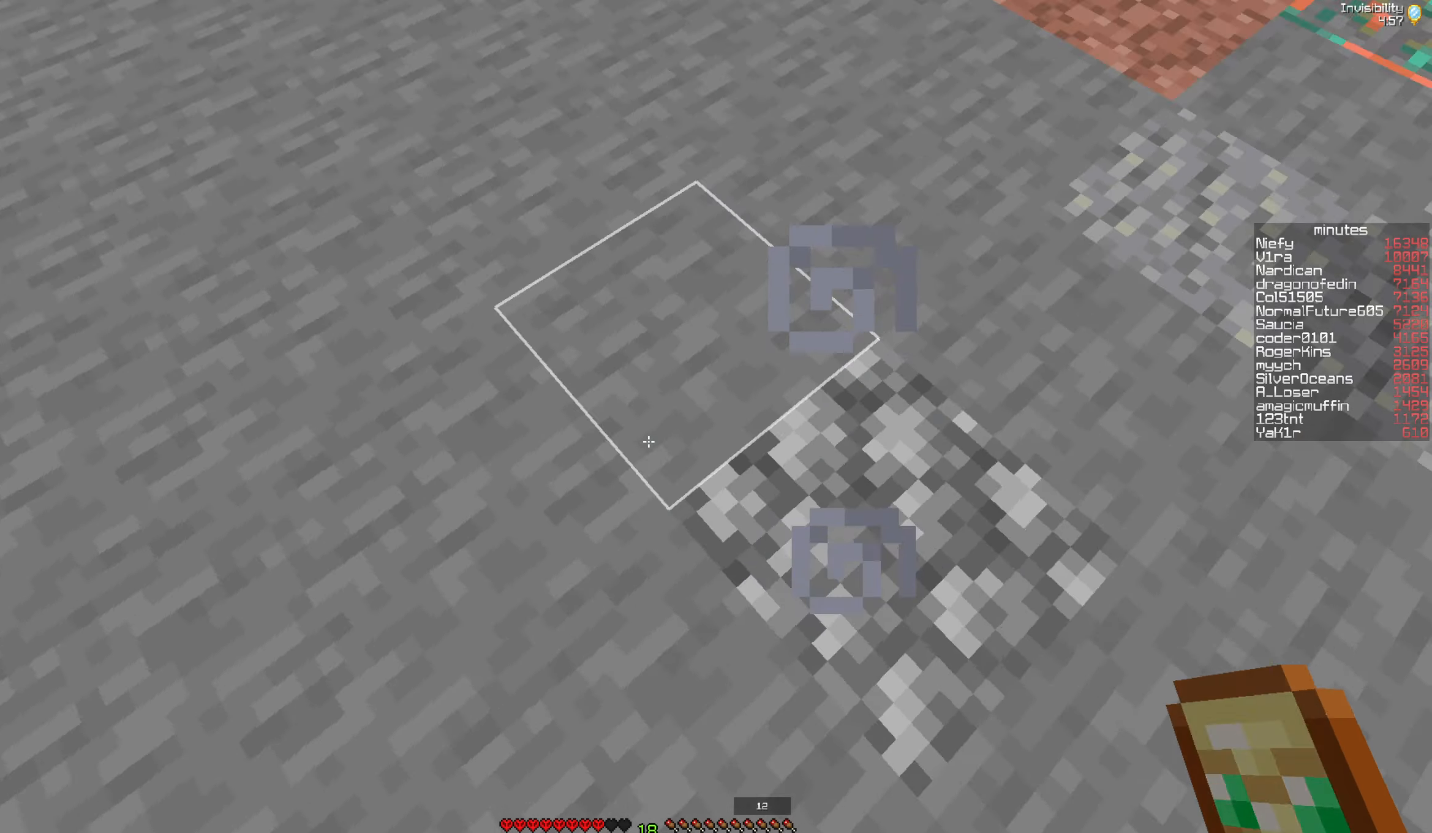
{"keys": ["d", "s"], "mouse": [], "events": [[250, "s", "down"], [300, "d", "down"]]}
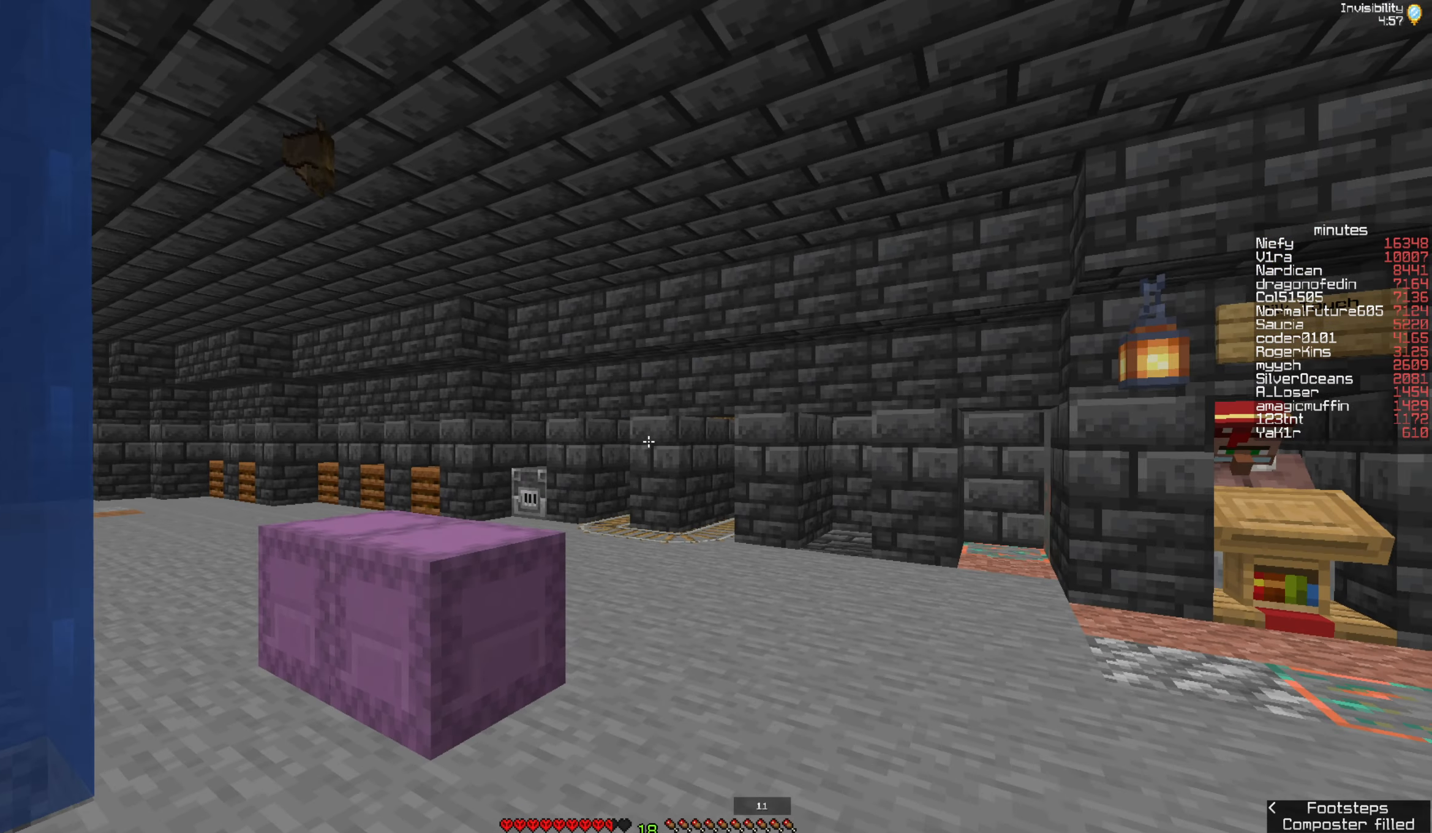
{"keys": ["d", "s"], "mouse": [], "events": [[100, "s", "up"], [466, "s", "down"]]}
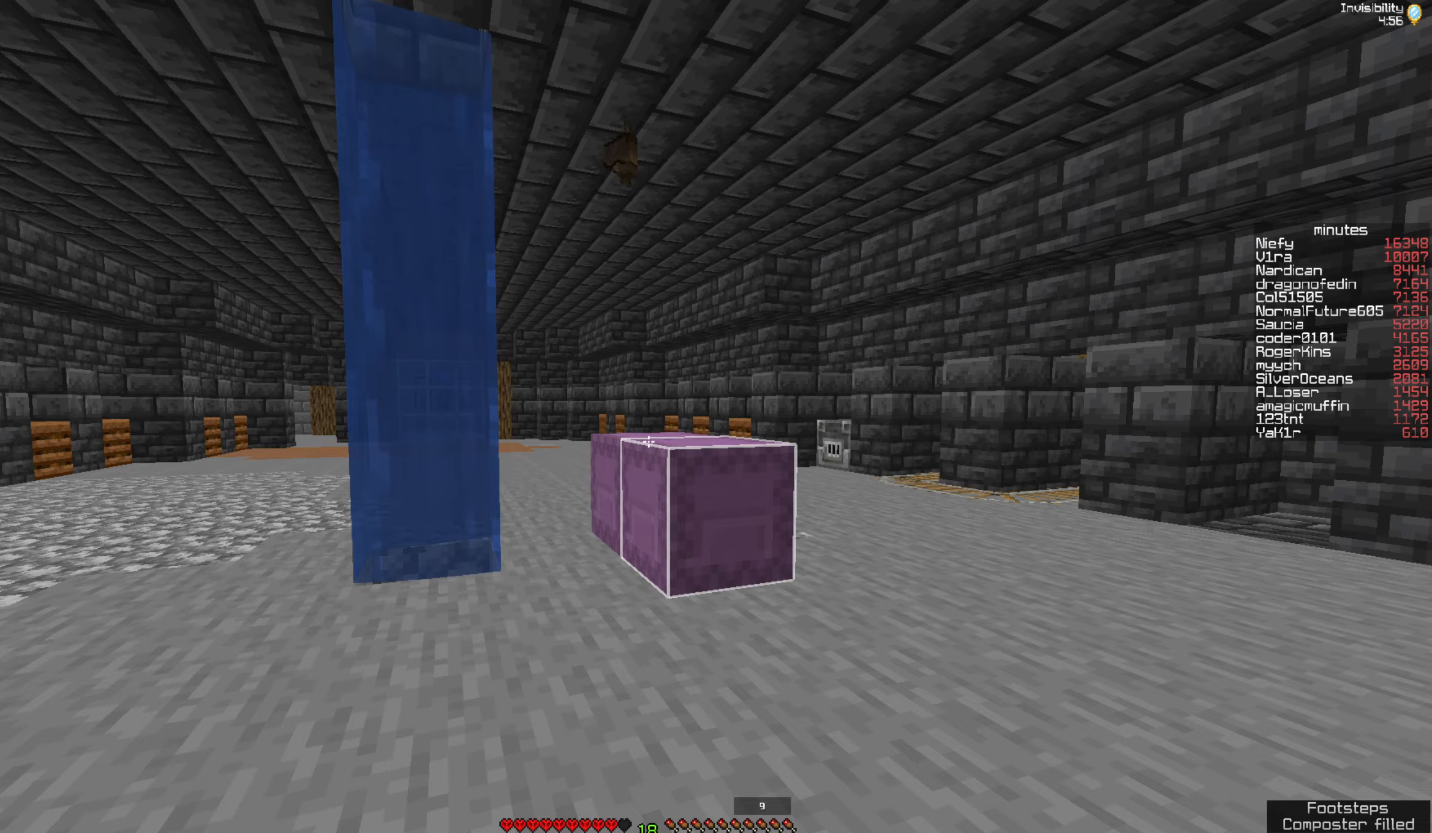
{"keys": ["d"], "mouse": [], "events": [[367, "s", "up"]]}
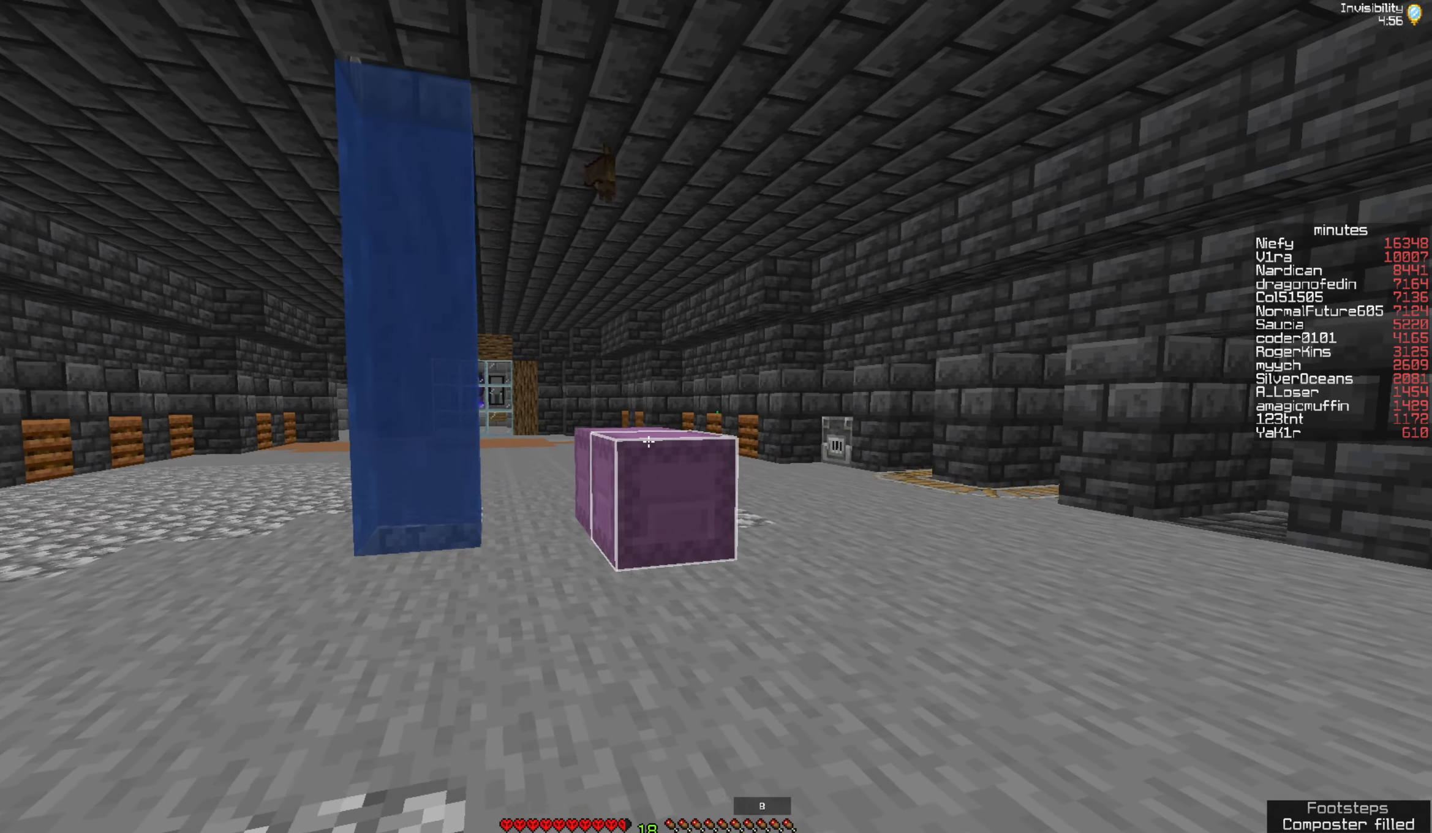
{"keys": ["d"], "mouse": [], "events": []}
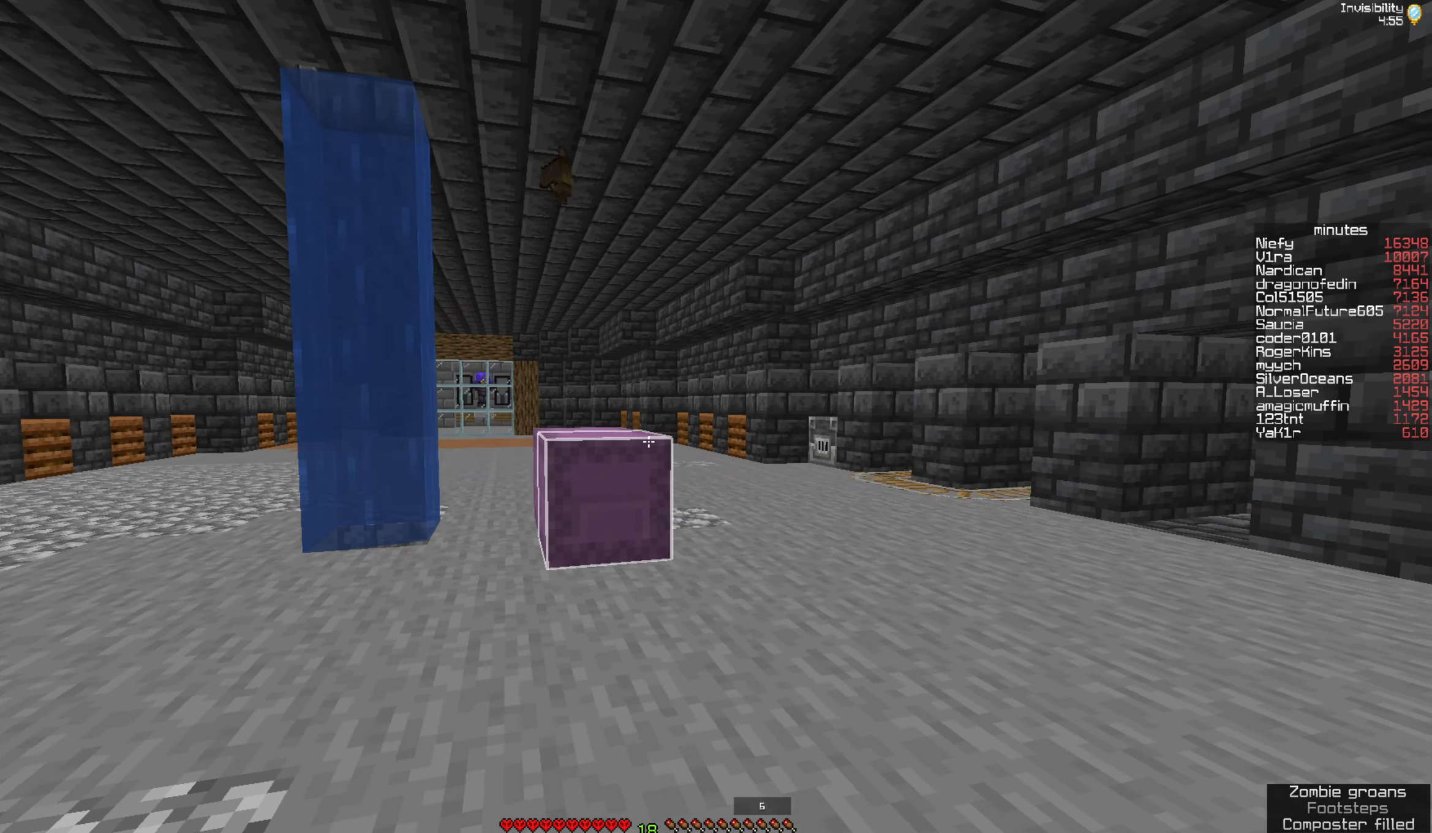
{"keys": ["d"], "mouse": [], "events": []}
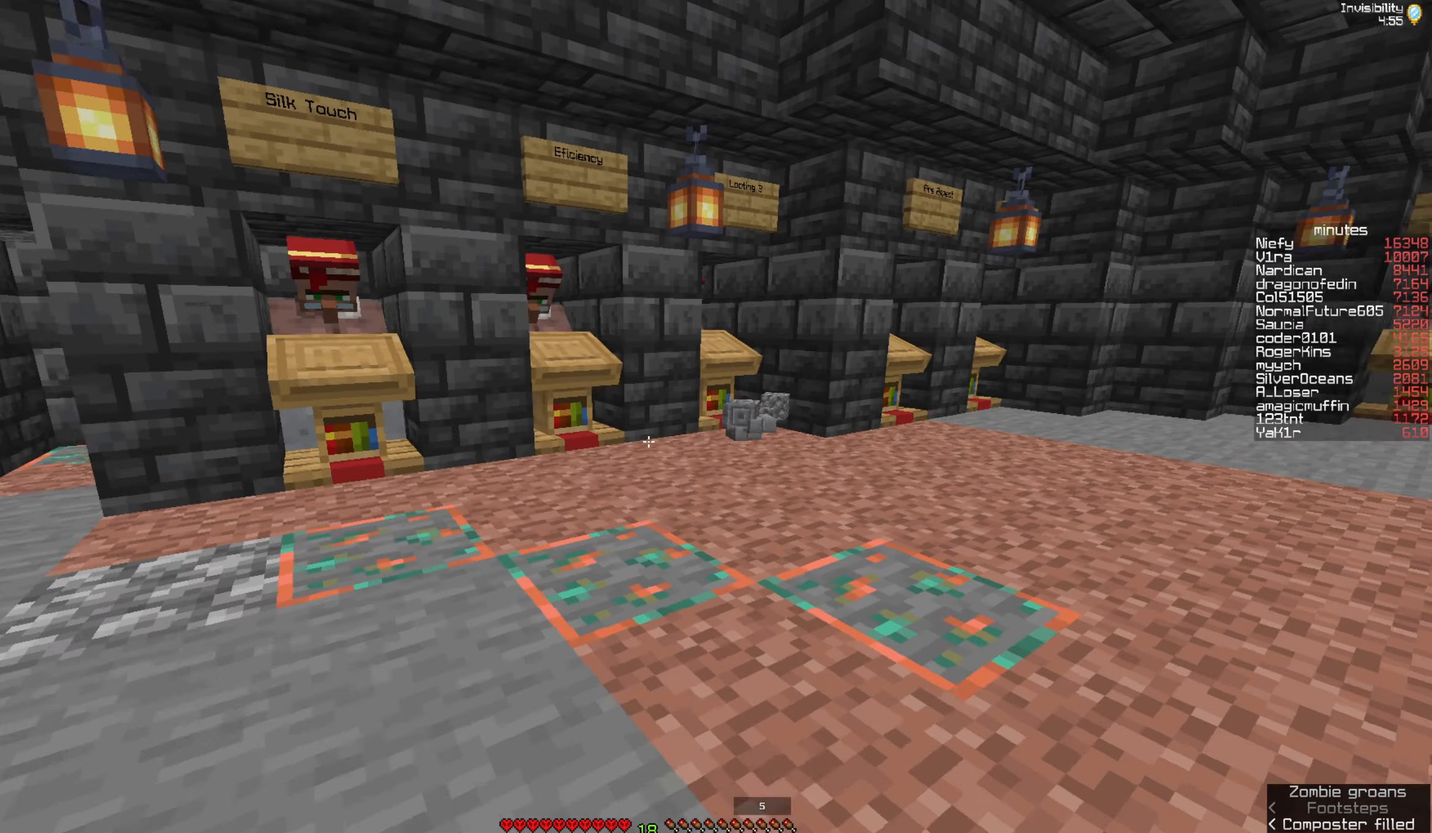
{"keys": ["w"], "mouse": [], "events": [[33, "w", "down"], [167, "d", "up"]]}
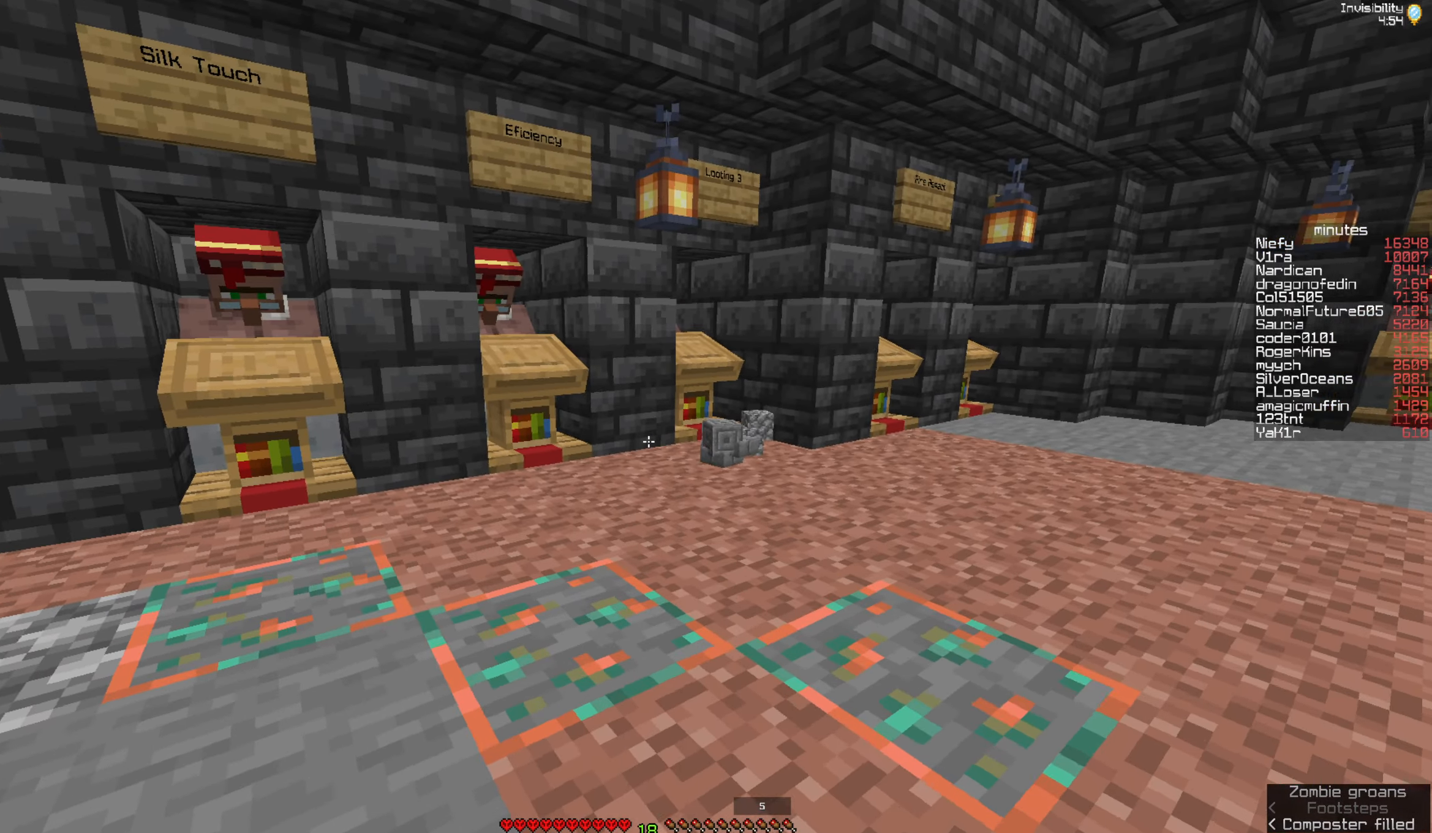
{"keys": ["w"], "mouse": [], "events": [[83, "a", "down"], [483, "a", "up"]]}
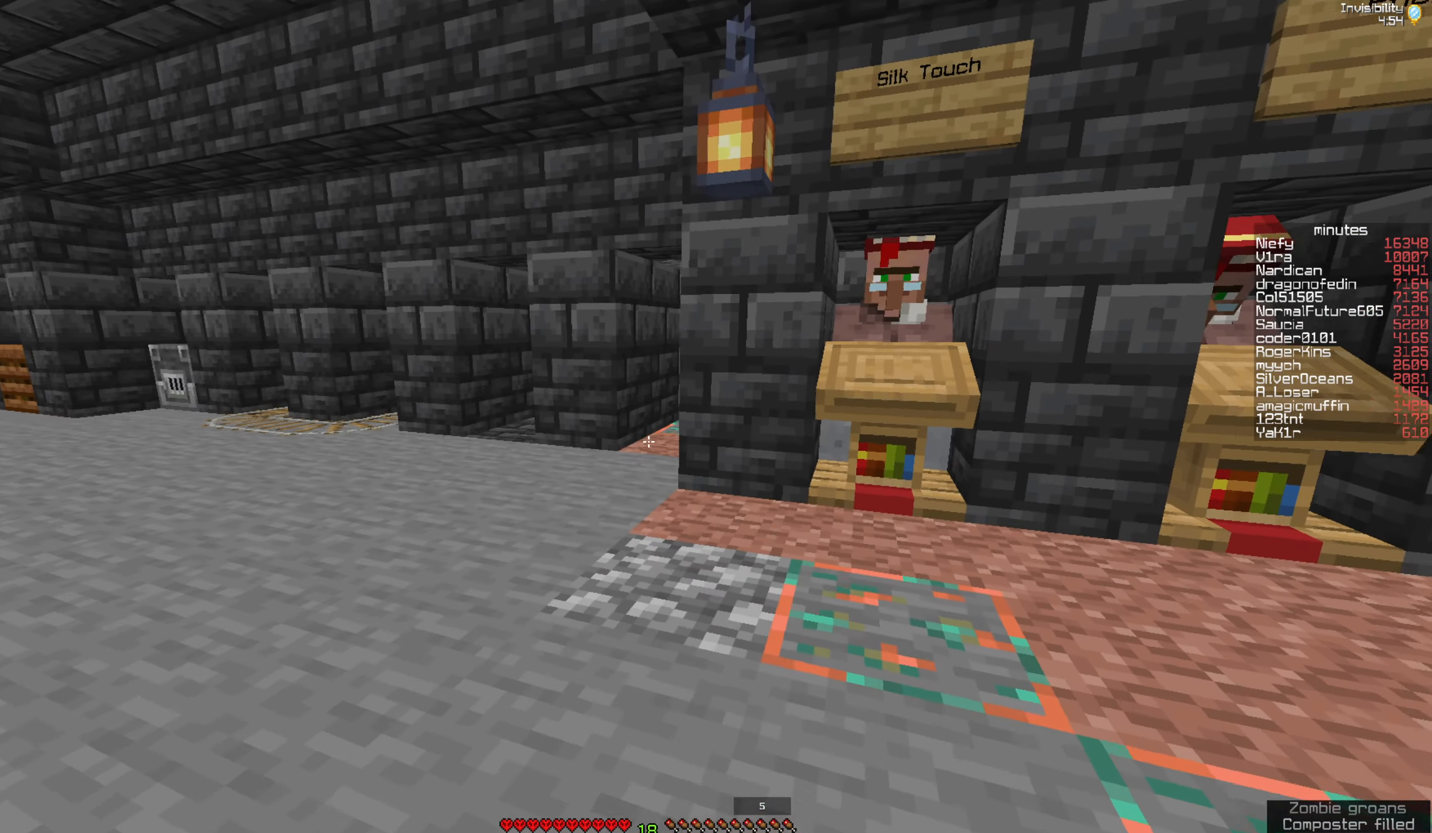
{"keys": ["a", "w"], "mouse": [], "events": [[500, "a", "down"]]}
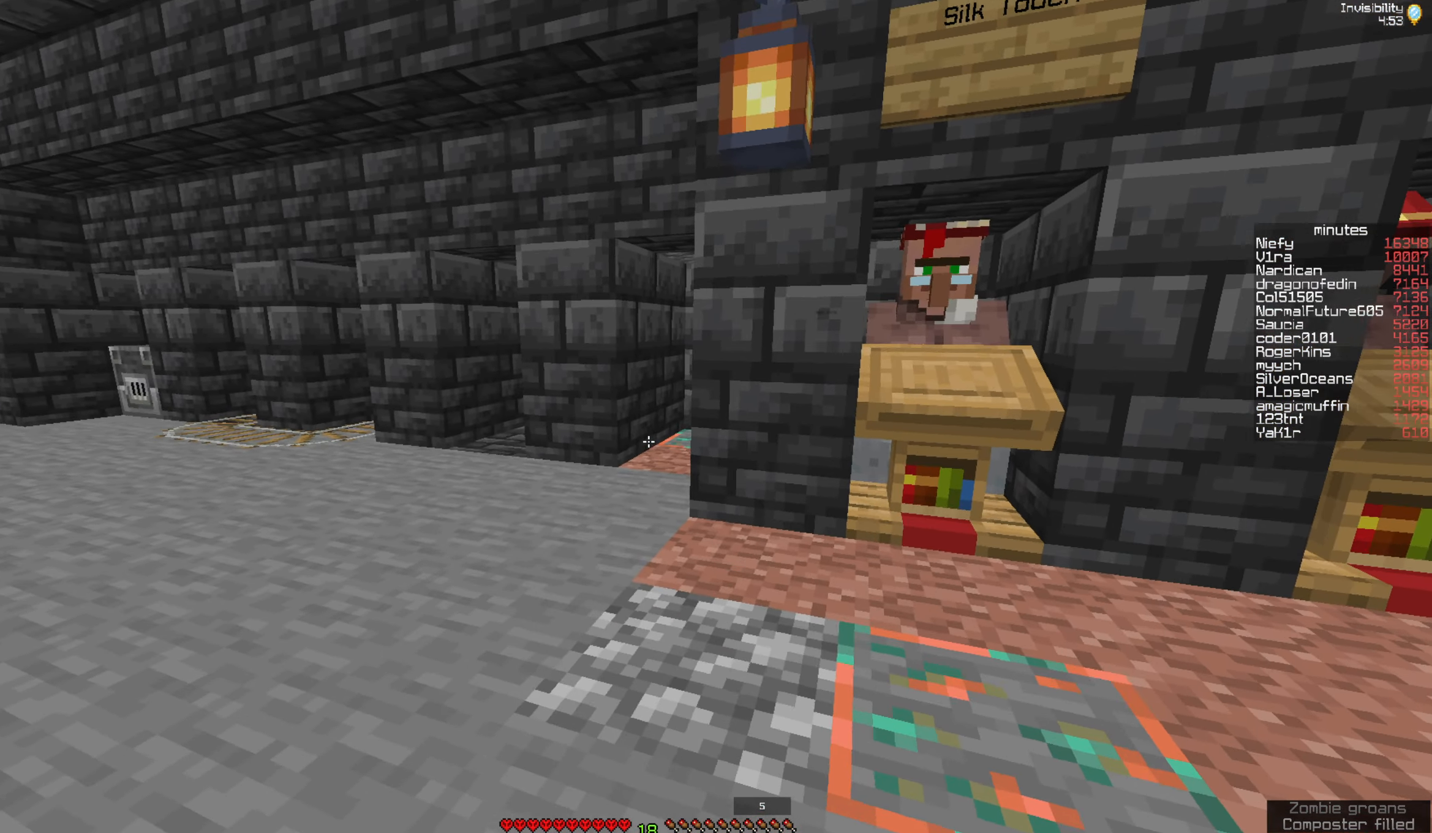
{"keys": ["w"], "mouse": [], "events": [[483, "a", "up"]]}
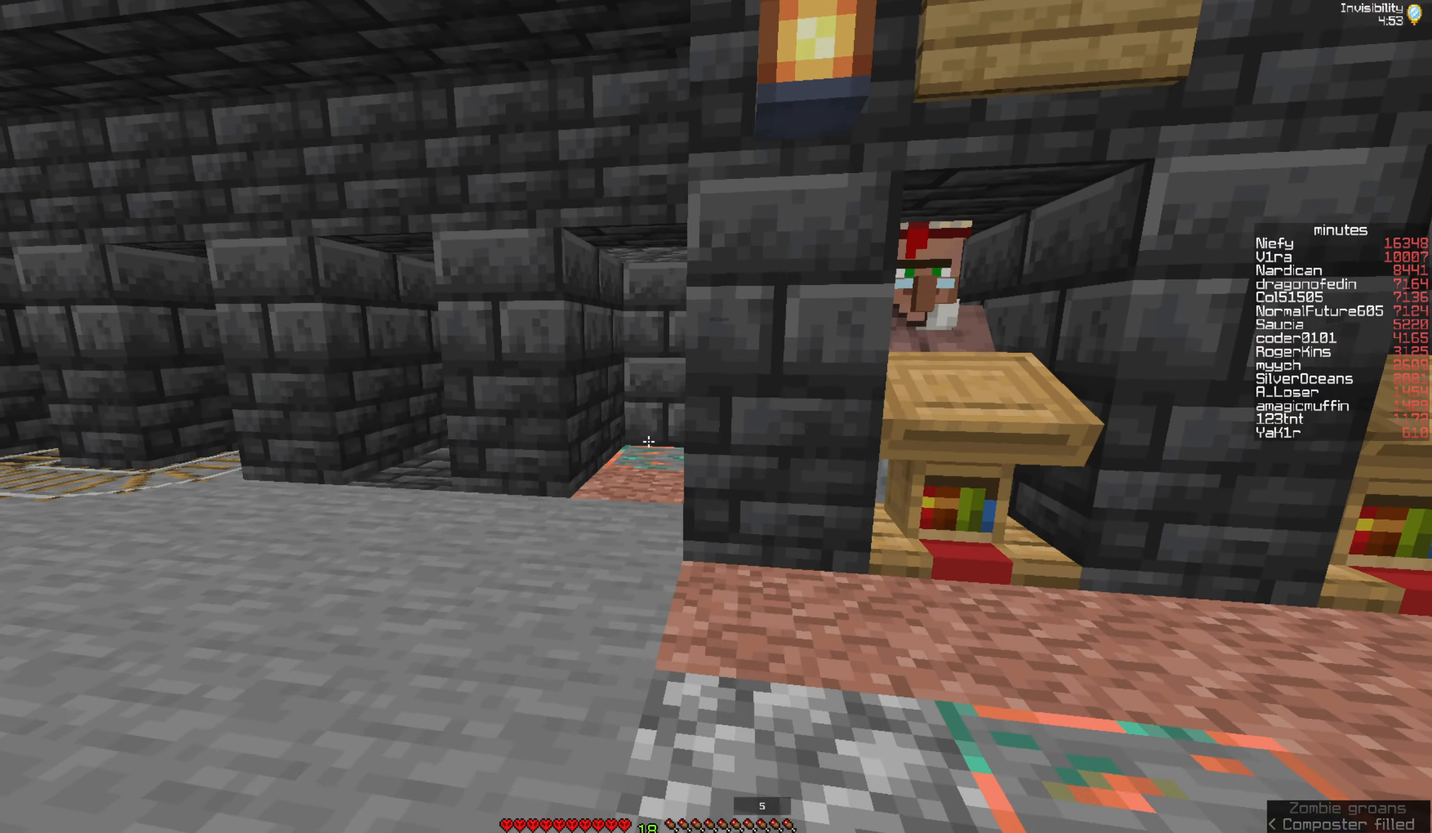
{"keys": ["w"], "mouse": [], "events": []}
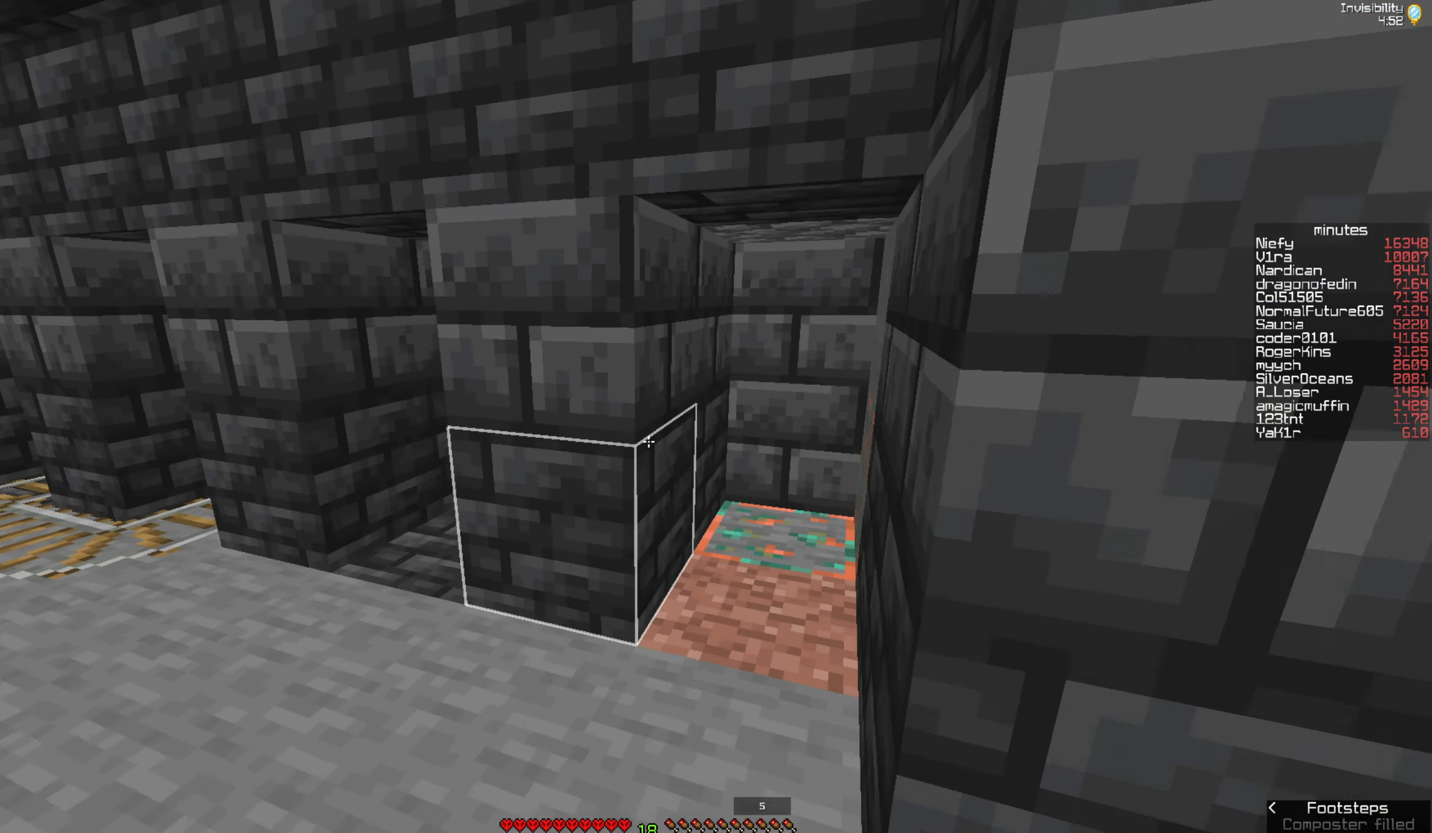
{"keys": ["d", "w"], "mouse": [], "events": [[250, "d", "down"]]}
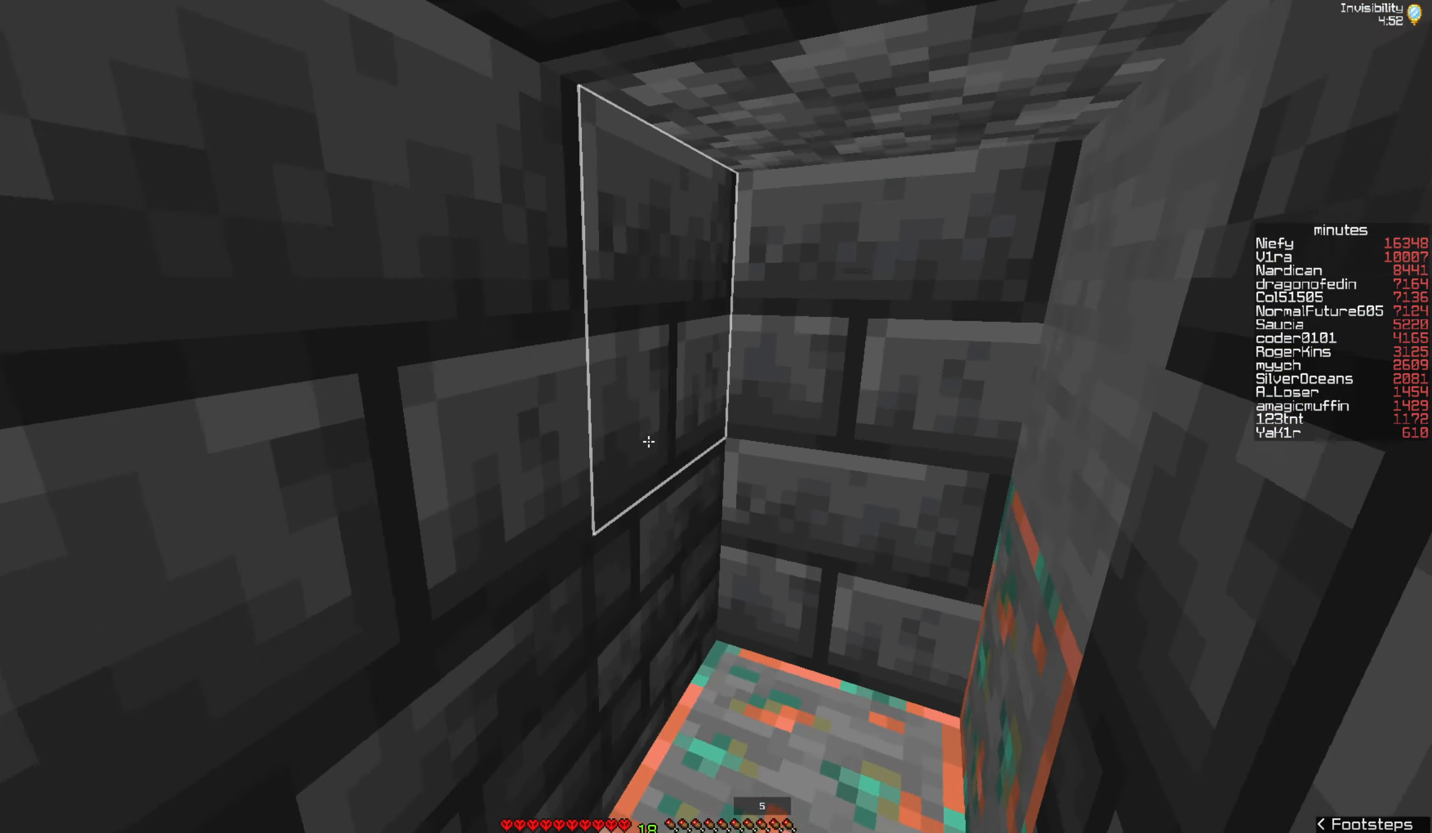
{"keys": [], "mouse": [], "events": [[233, "w", "up"], [500, "d", "up"]]}